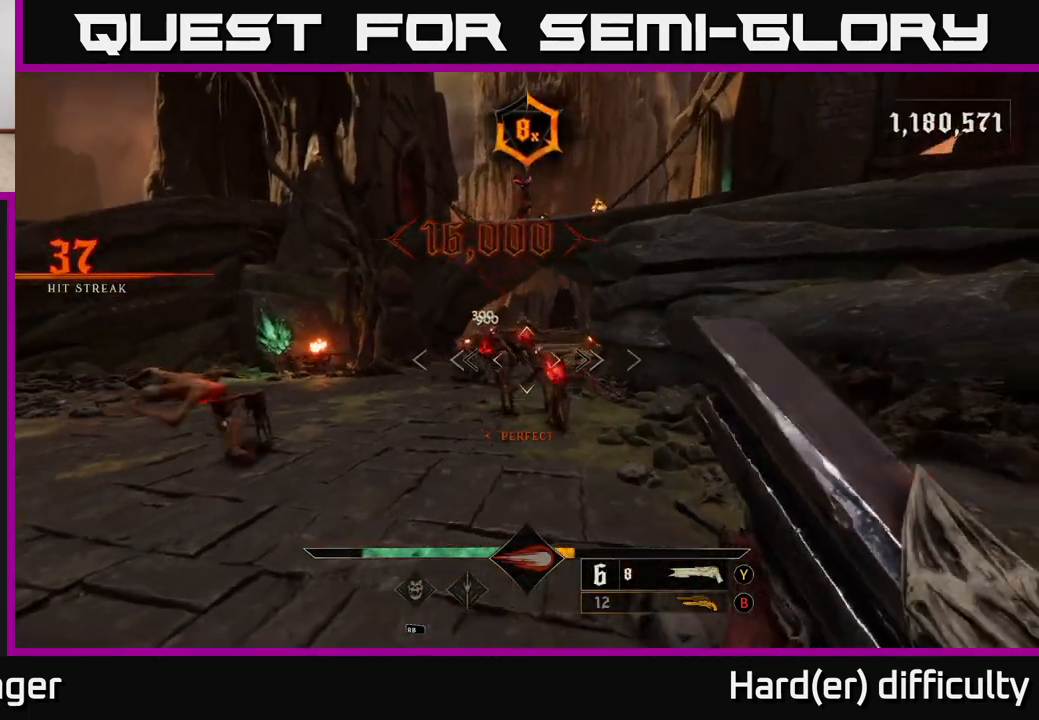
Gameplay with a controller (Xbox layout); each line is a JSON object with the inputs held at the frame after it. "events" lists button and stick changes between this image and that frame as [ms after this image, input, new state], when the widget could be followed in between.
{"buttons": [], "left_stick": "down-left", "right_stick": "center", "events": [[17, "left_stick", "down"], [17, "right_stick", "right"], [117, "right_stick", "up"], [167, "R2", "down"], [217, "right_stick", "center"], [233, "R2", "up"], [283, "left_stick", "down-left"]]}
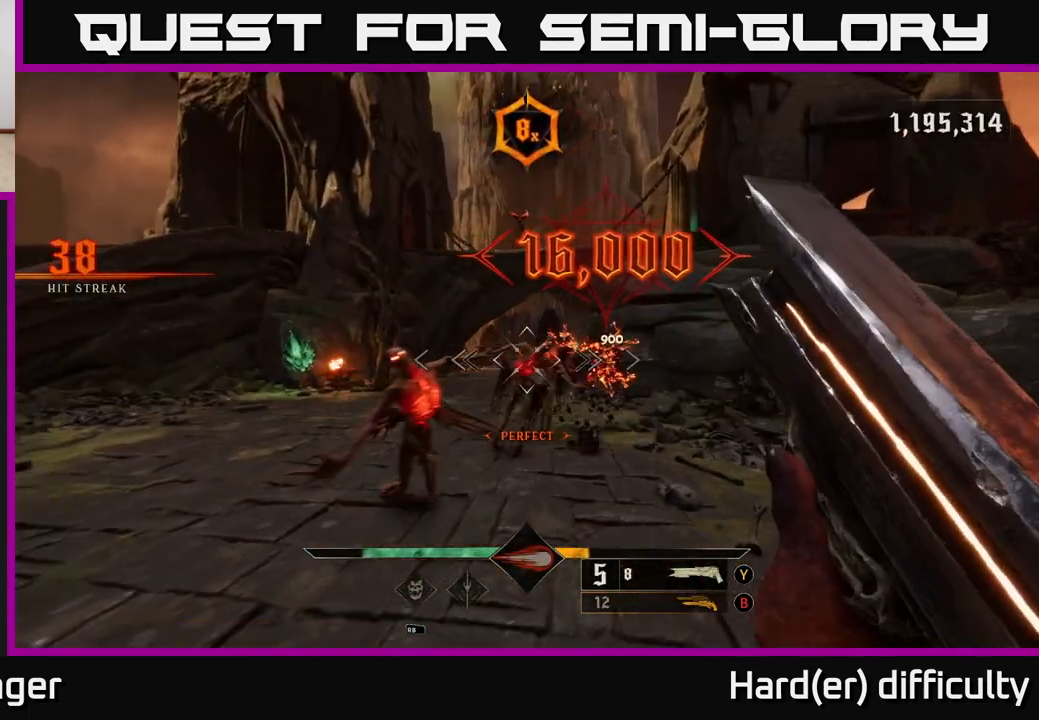
{"buttons": [], "left_stick": "down-left", "right_stick": "right", "events": [[50, "right_stick", "right"], [167, "right_stick", "center"], [417, "right_stick", "right"]]}
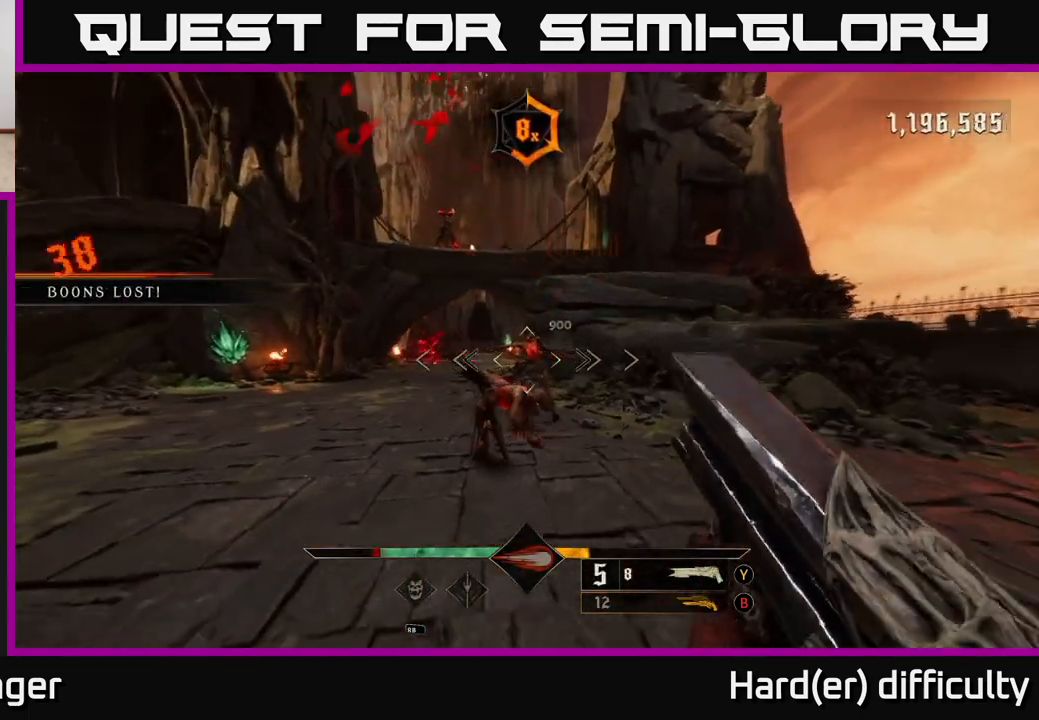
{"buttons": [], "left_stick": "down-left", "right_stick": "right", "events": [[17, "right_stick", "center"], [133, "R2", "down"], [200, "R2", "up"], [417, "right_stick", "right"]]}
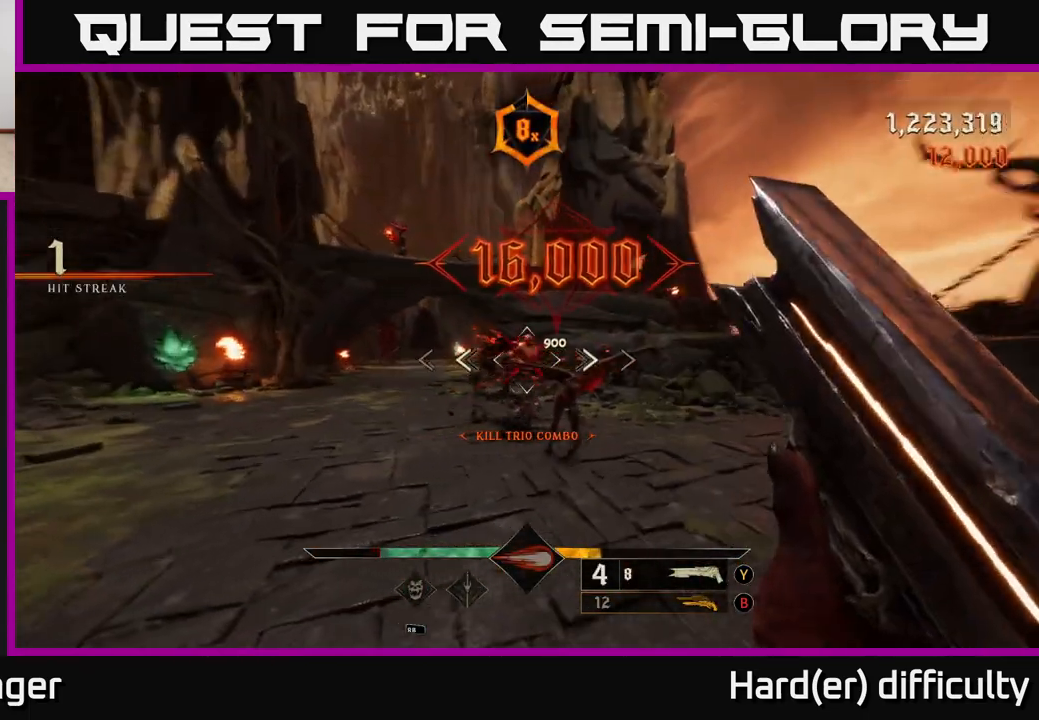
{"buttons": [], "left_stick": "down", "right_stick": "down-right", "events": [[33, "left_stick", "center"], [33, "right_stick", "center"], [133, "left_stick", "down"], [333, "right_stick", "right"], [383, "right_stick", "down-right"]]}
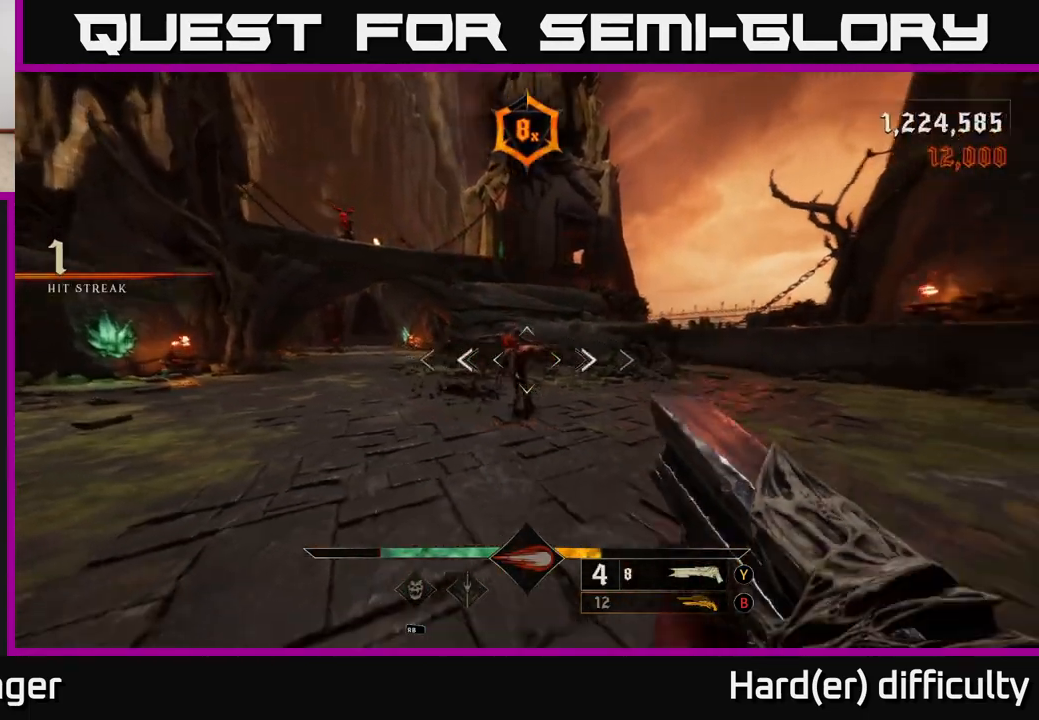
{"buttons": [], "left_stick": "left", "right_stick": "center", "events": [[50, "right_stick", "up-right"], [67, "R2", "down"], [67, "left_stick", "down-left"], [117, "right_stick", "center"], [167, "R2", "up"], [233, "left_stick", "left"]]}
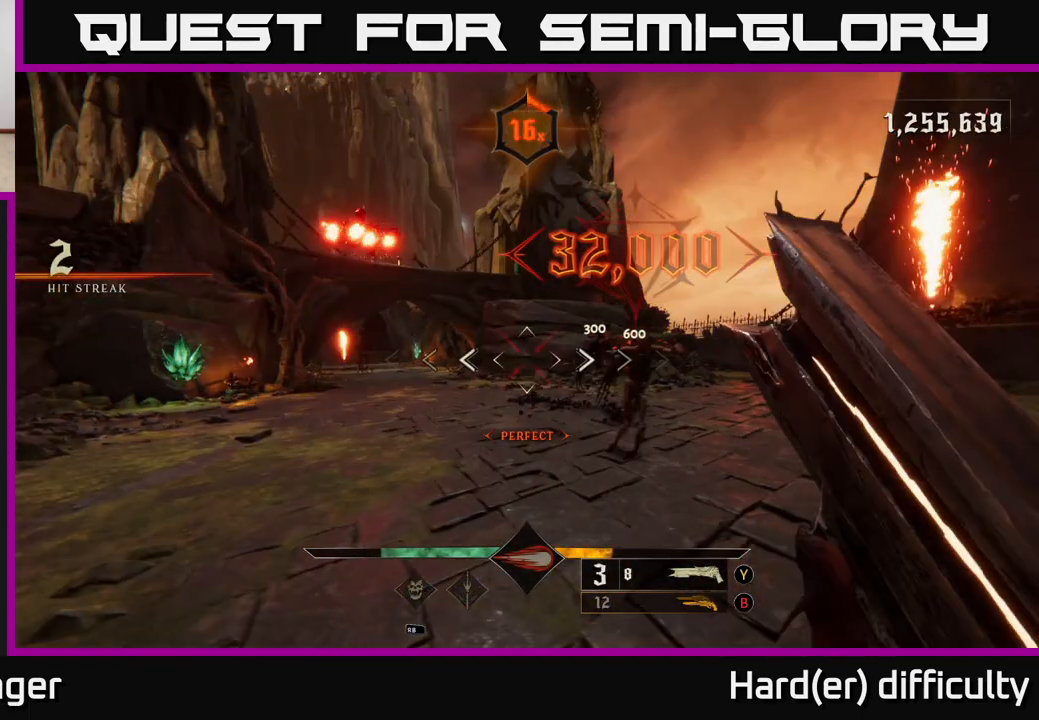
{"buttons": [], "left_stick": "up-left", "right_stick": "right", "events": [[33, "left_stick", "down-left"], [217, "left_stick", "up-left"], [333, "L2", "down"], [350, "right_stick", "right"], [450, "L2", "up"]]}
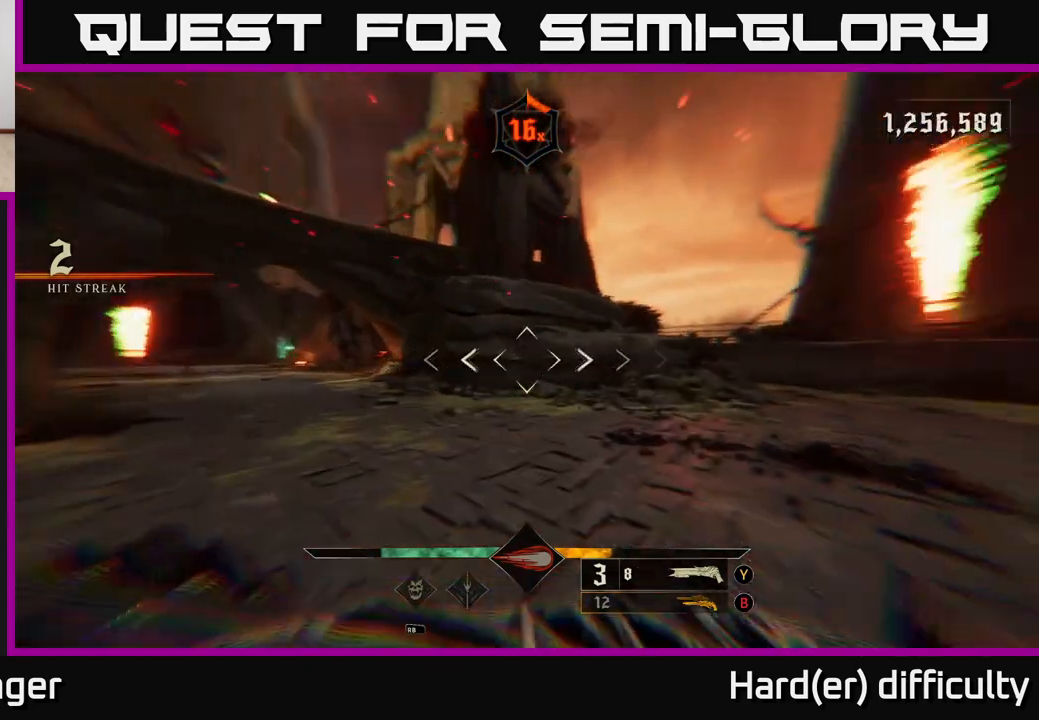
{"buttons": [], "left_stick": "left", "right_stick": "right", "events": [[33, "left_stick", "left"], [100, "right_stick", "down-right"], [167, "left_stick", "up-left"], [233, "right_stick", "right"], [367, "left_stick", "left"]]}
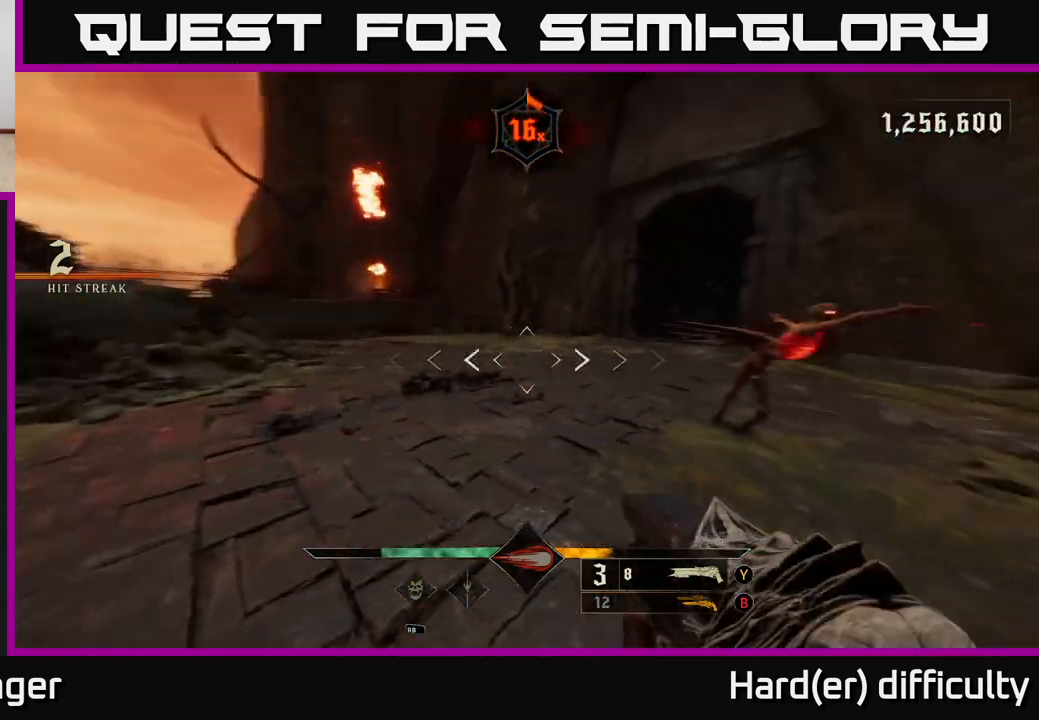
{"buttons": [], "left_stick": "down-left", "right_stick": "left", "events": [[400, "R2", "down"], [433, "left_stick", "down-left"], [467, "right_stick", "left"], [483, "R2", "up"]]}
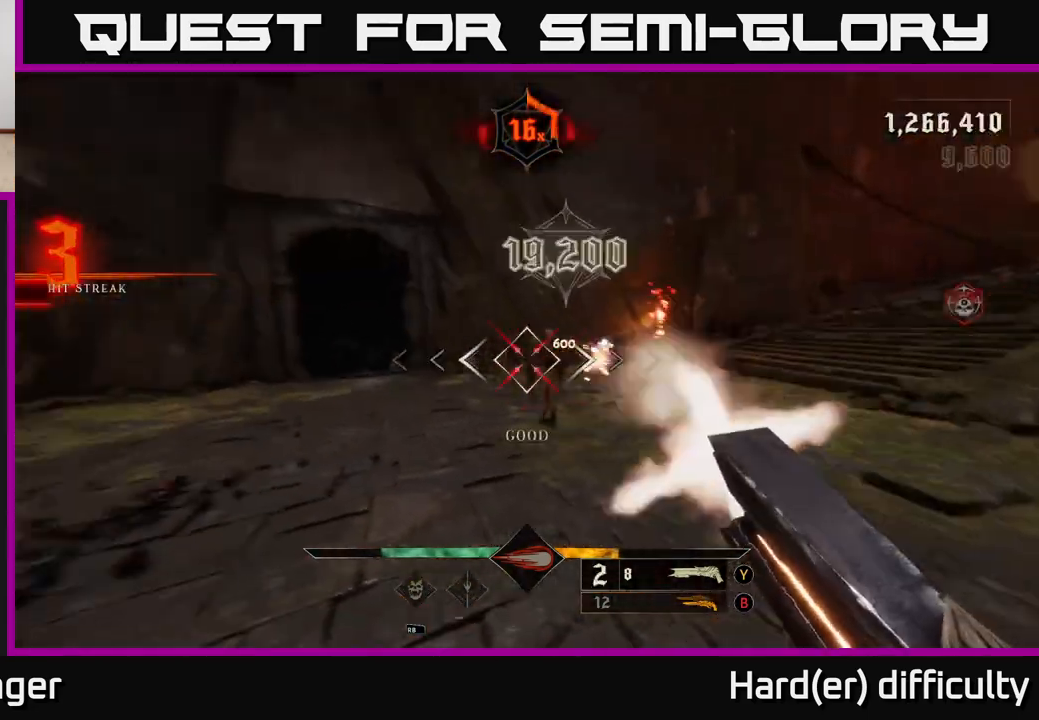
{"buttons": [], "left_stick": "down-left", "right_stick": "right", "events": [[83, "right_stick", "right"], [133, "left_stick", "left"], [500, "left_stick", "down-left"]]}
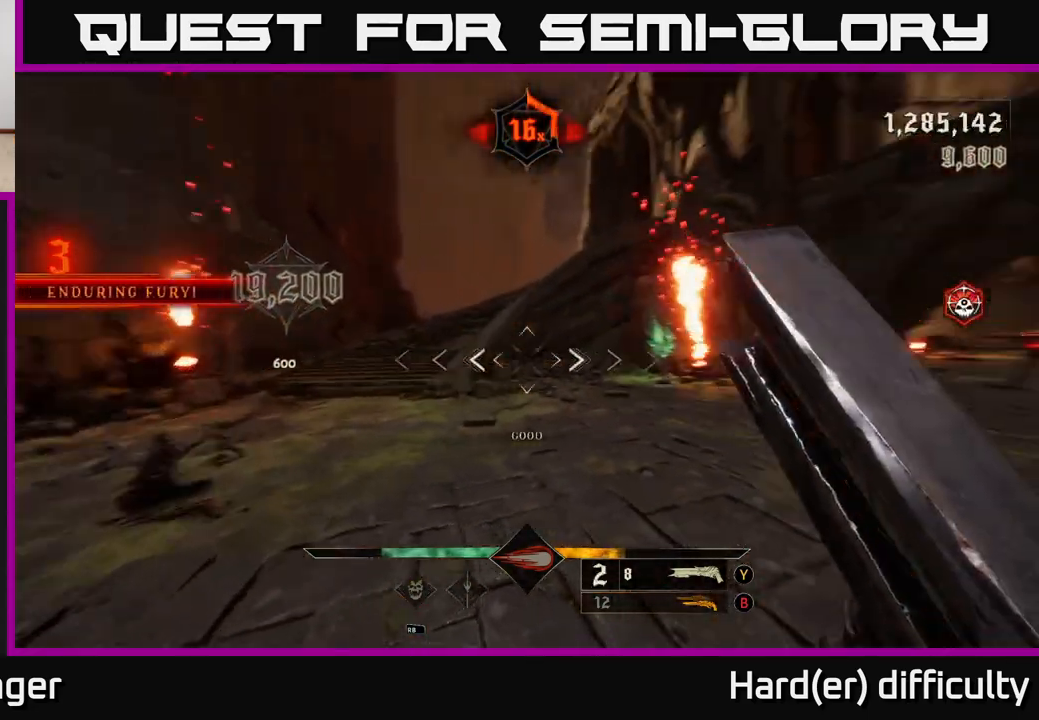
{"buttons": [], "left_stick": "down-left", "right_stick": "center", "events": [[167, "right_stick", "center"], [267, "X", "down"], [383, "X", "up"]]}
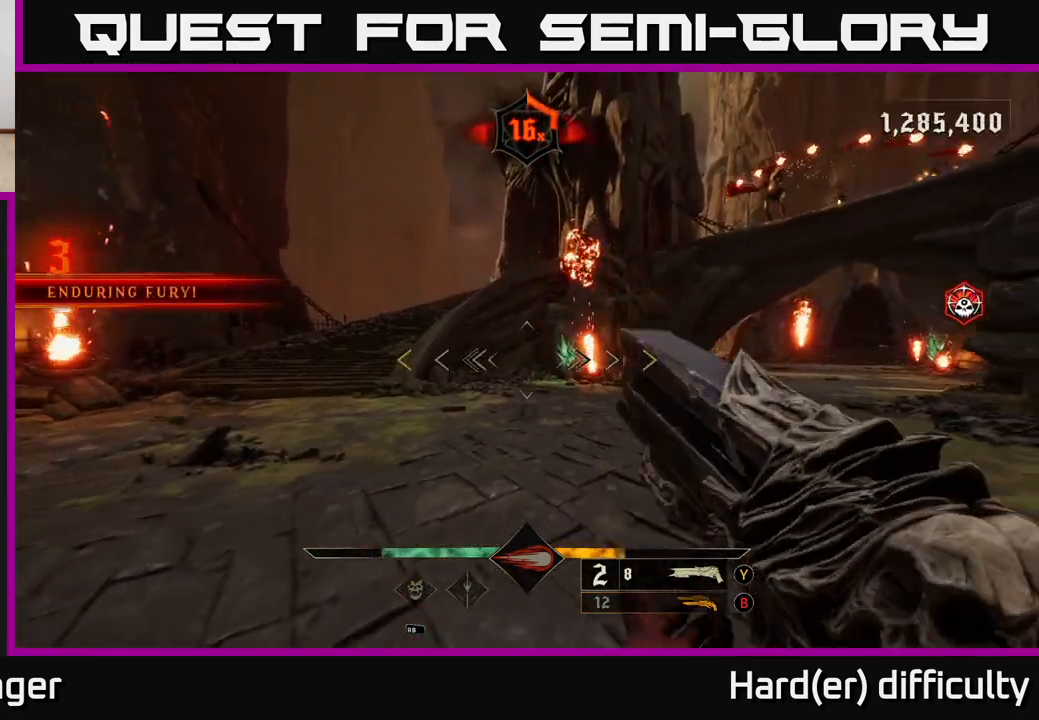
{"buttons": [], "left_stick": "up", "right_stick": "center", "events": [[83, "right_stick", "right"], [267, "A", "down"], [283, "right_stick", "center"], [317, "A", "up"], [333, "left_stick", "up"], [383, "A", "down"], [483, "A", "up"]]}
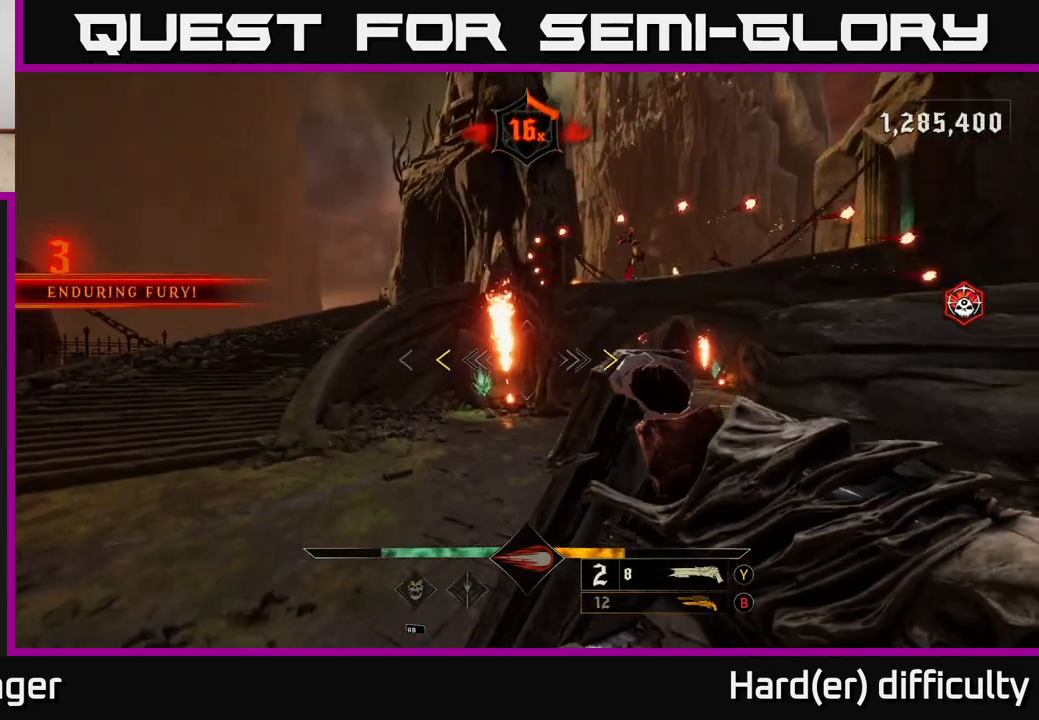
{"buttons": [], "left_stick": "up-left", "right_stick": "center", "events": [[350, "X", "down"], [383, "left_stick", "up-left"], [417, "X", "up"]]}
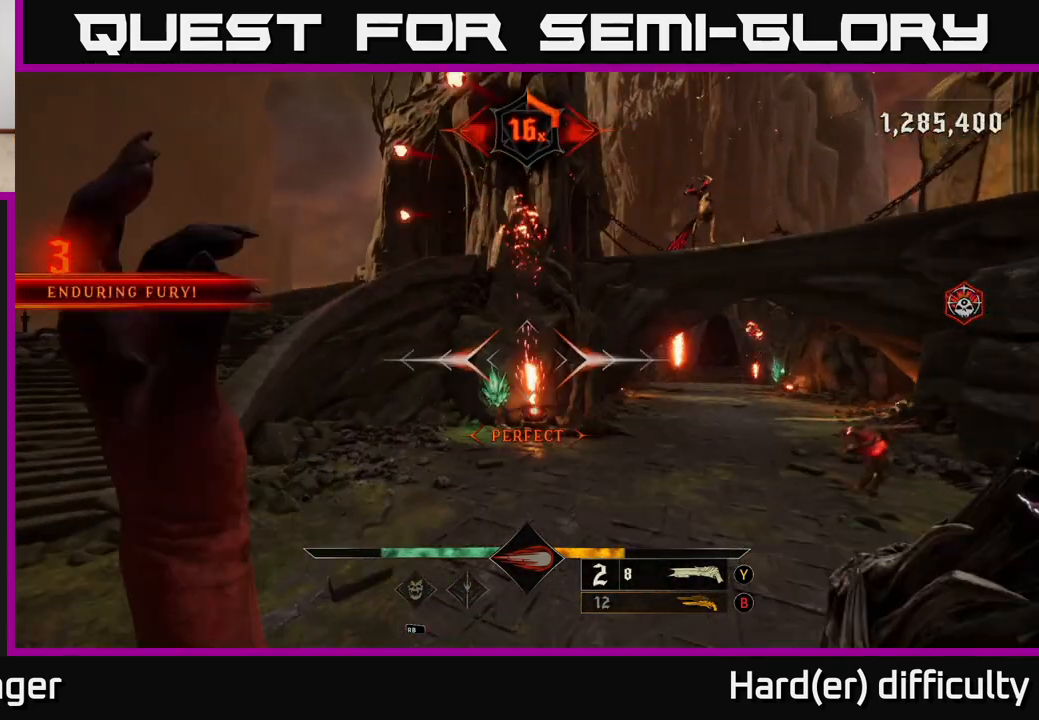
{"buttons": [], "left_stick": "up", "right_stick": "center", "events": [[100, "right_stick", "up-right"], [167, "left_stick", "up"], [317, "right_stick", "up"], [500, "right_stick", "center"]]}
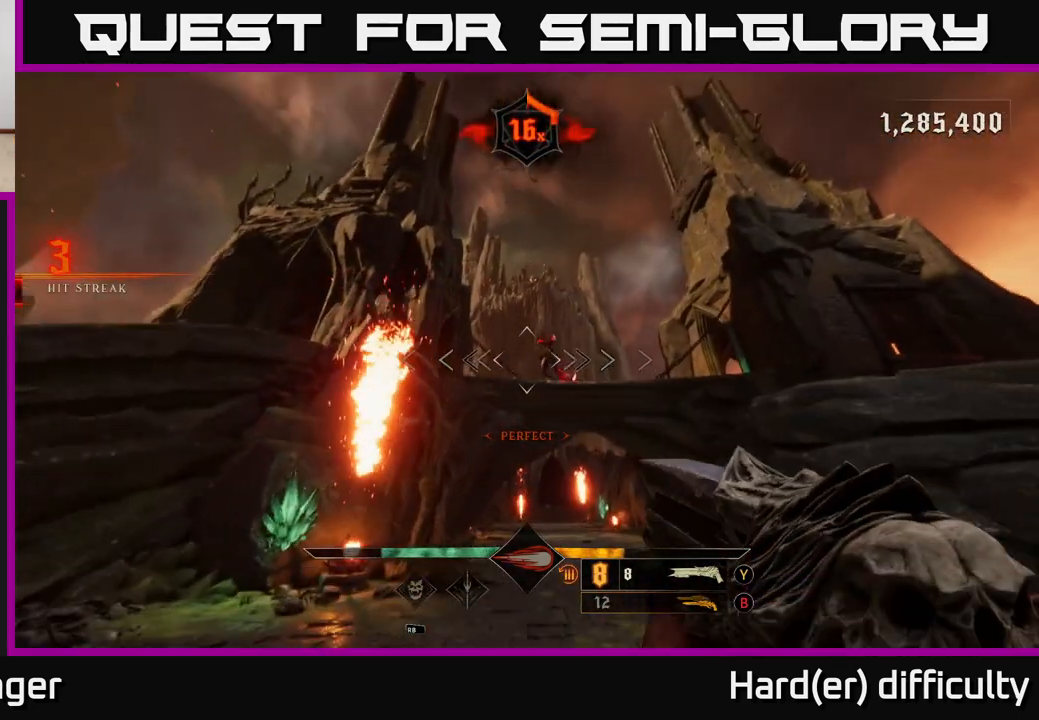
{"buttons": [], "left_stick": "up-left", "right_stick": "center", "events": [[150, "right_stick", "up-right"], [233, "R2", "down"], [250, "right_stick", "center"], [333, "R2", "up"], [467, "left_stick", "up-left"]]}
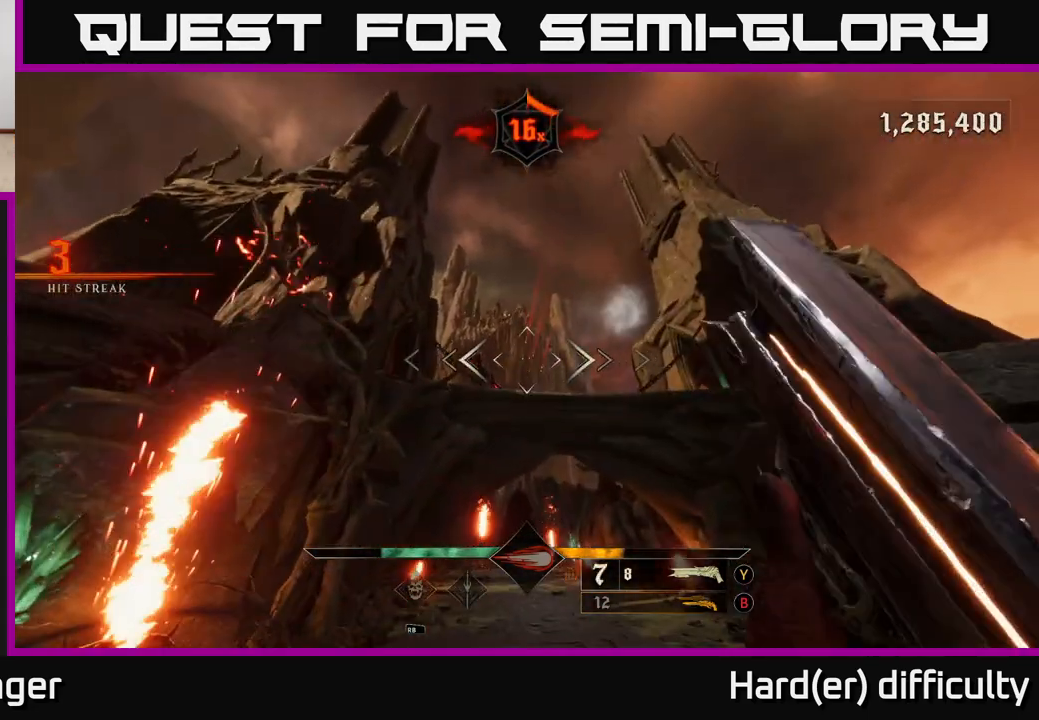
{"buttons": [], "left_stick": "down", "right_stick": "down", "events": [[133, "B", "down"], [217, "B", "up"], [333, "left_stick", "down-left"], [417, "left_stick", "down"], [433, "right_stick", "down"]]}
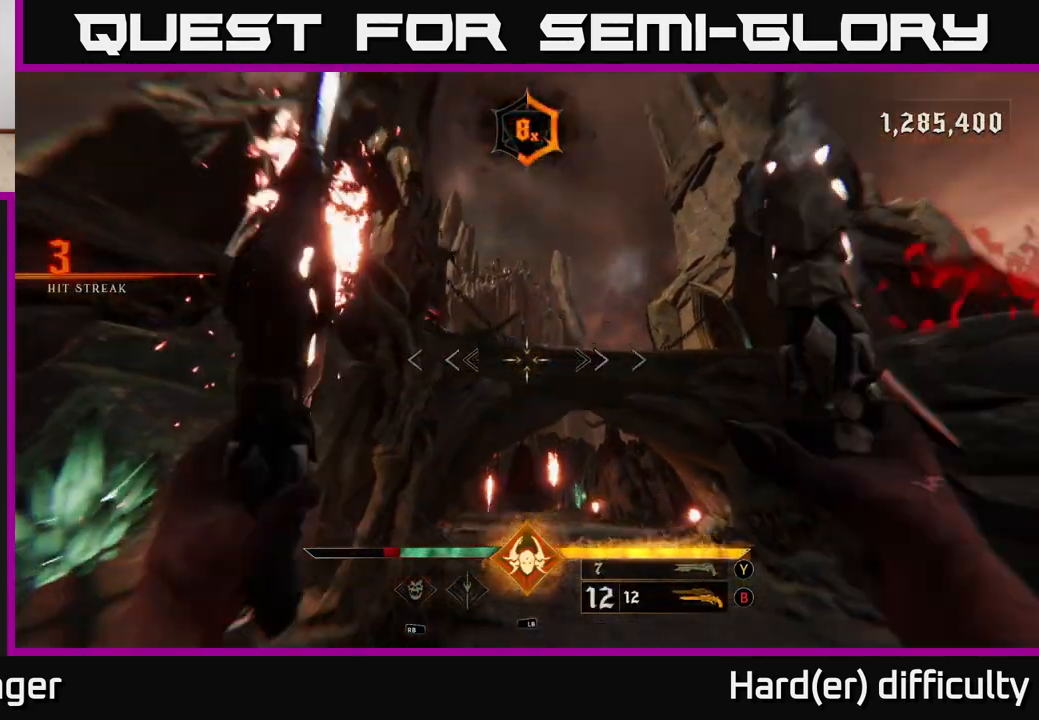
{"buttons": [], "left_stick": "down-right", "right_stick": "center", "events": [[100, "right_stick", "down-right"], [133, "L2", "down"], [267, "L2", "up"], [283, "left_stick", "down-right"], [400, "right_stick", "center"]]}
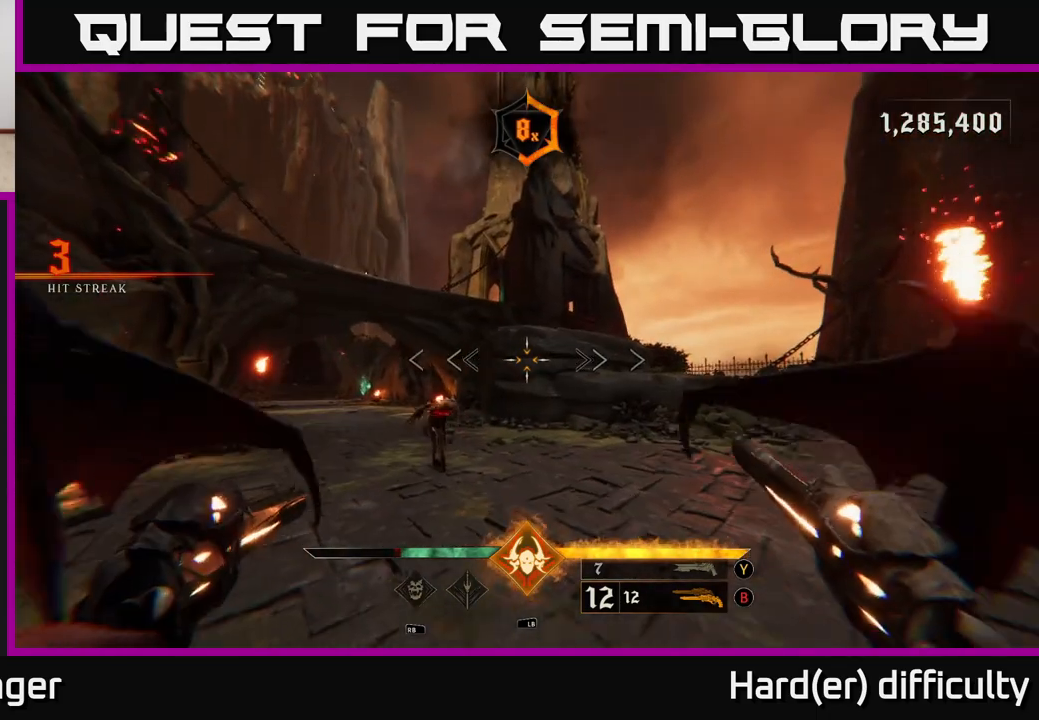
{"buttons": [], "left_stick": "down-right", "right_stick": "center", "events": [[83, "right_stick", "down"], [233, "right_stick", "left"], [267, "R2", "down"], [367, "R2", "up"], [367, "right_stick", "center"]]}
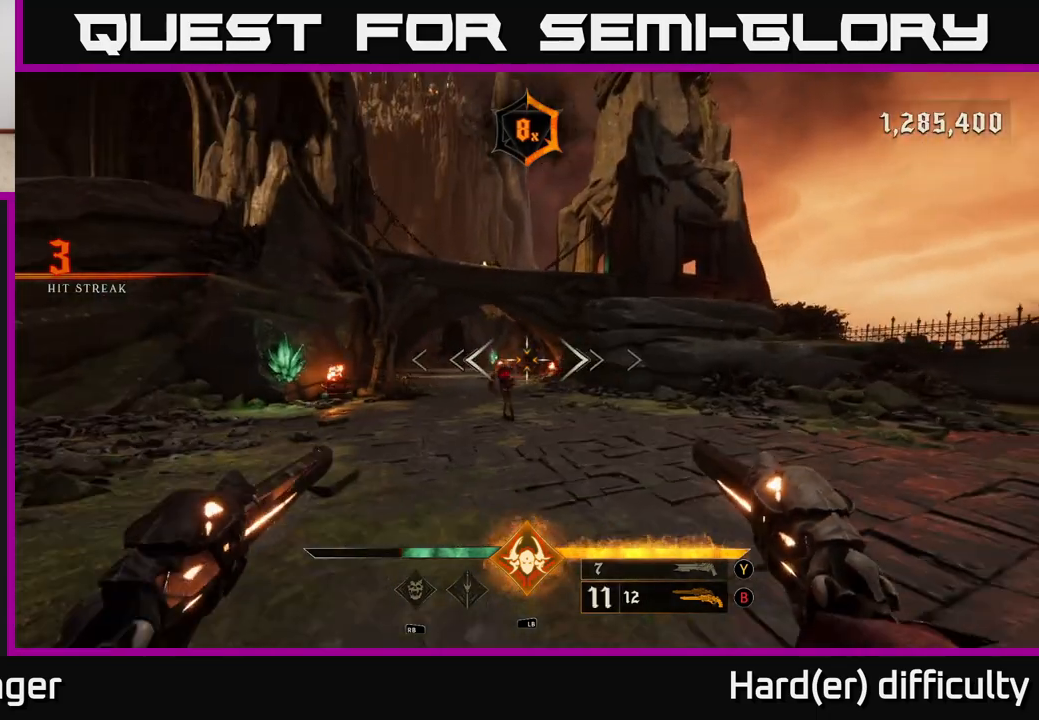
{"buttons": [], "left_stick": "up-right", "right_stick": "center", "events": [[117, "right_stick", "down-left"], [183, "R2", "down"], [217, "right_stick", "center"], [250, "R2", "up"], [267, "left_stick", "right"], [467, "left_stick", "up-right"]]}
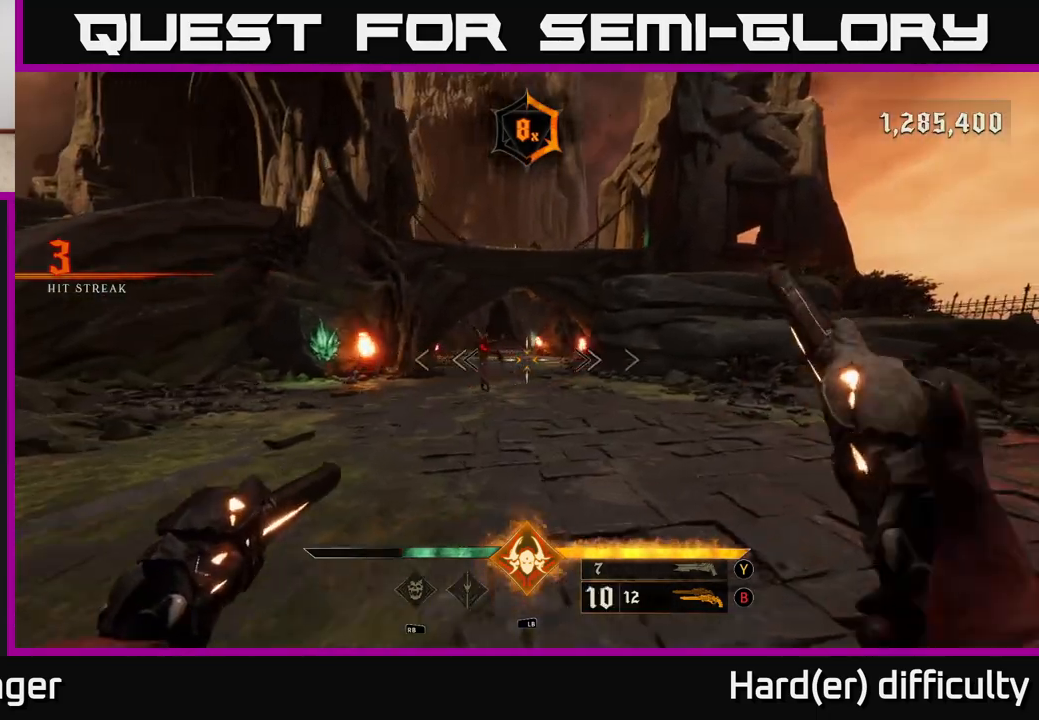
{"buttons": [], "left_stick": "up", "right_stick": "center", "events": [[17, "left_stick", "up"], [33, "right_stick", "left"], [100, "R2", "down"], [117, "right_stick", "center"], [183, "R2", "up"]]}
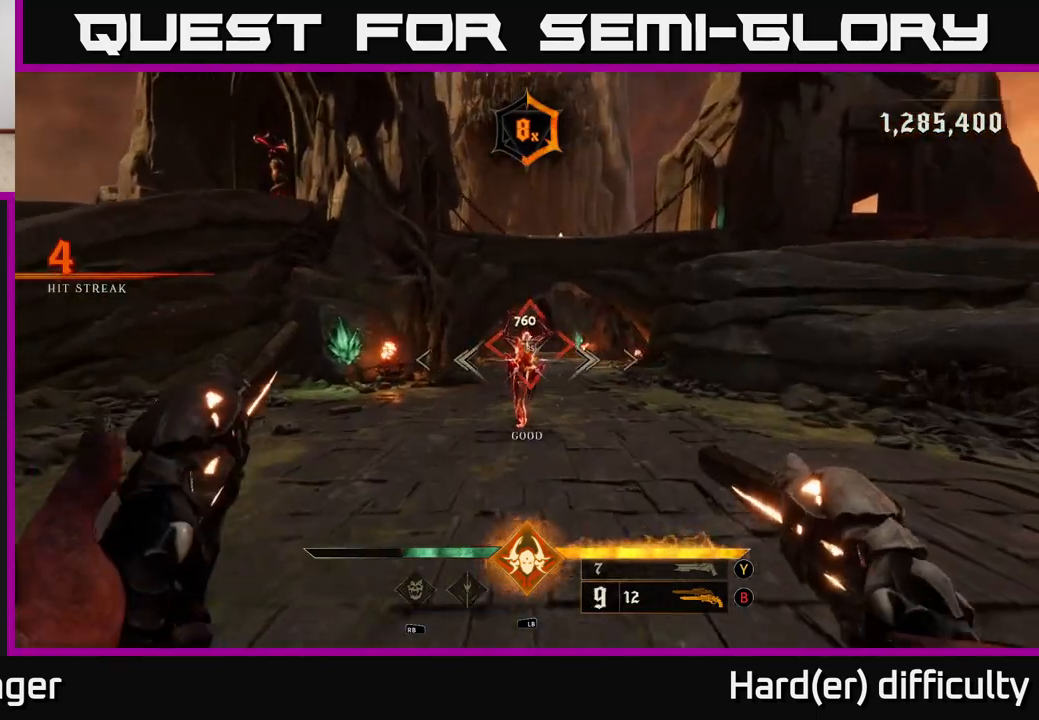
{"buttons": [], "left_stick": "center", "right_stick": "left", "events": [[250, "left_stick", "center"], [400, "right_stick", "left"]]}
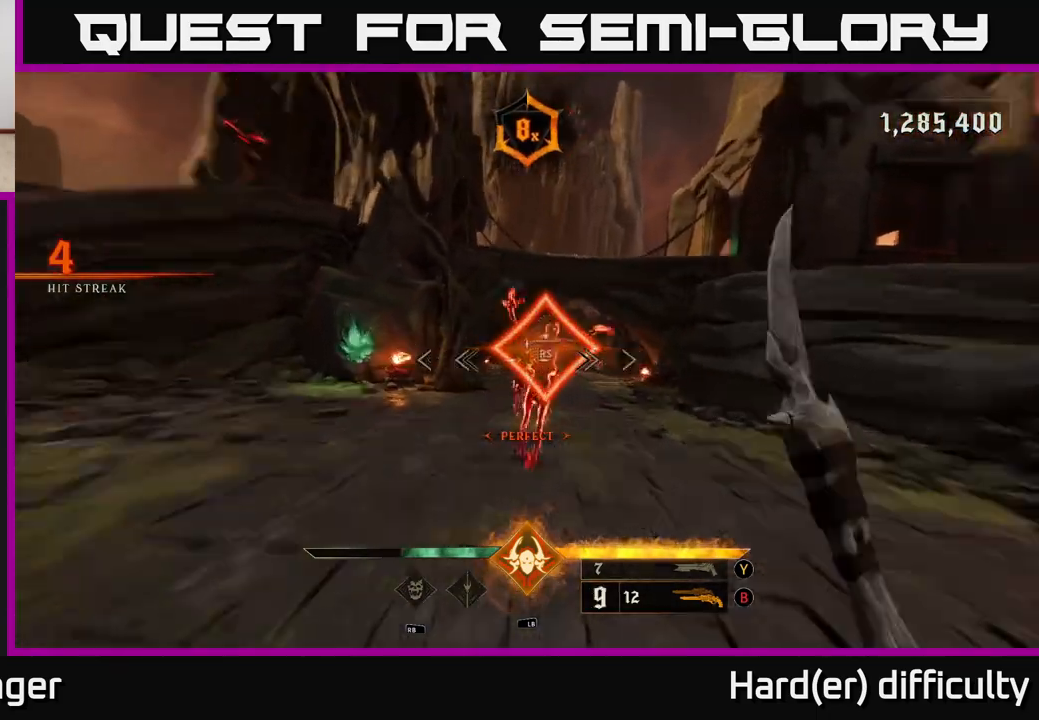
{"buttons": [], "left_stick": "down-left", "right_stick": "center", "events": [[83, "left_stick", "down"], [333, "right_stick", "center"], [417, "left_stick", "down-left"]]}
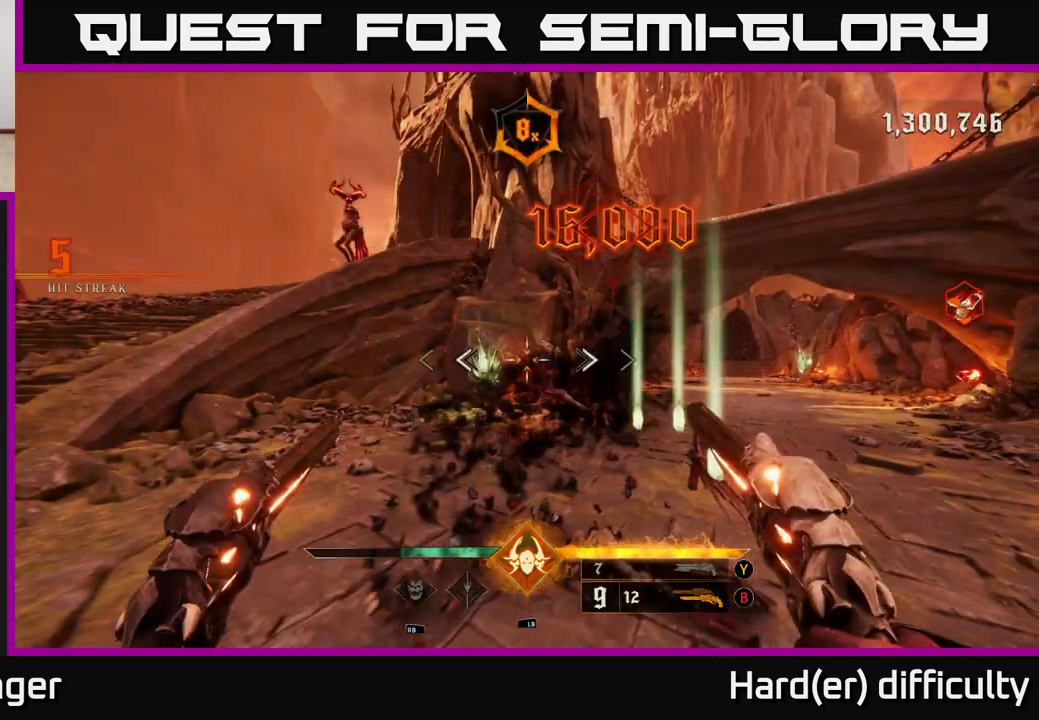
{"buttons": [], "left_stick": "down-left", "right_stick": "up-left", "events": [[17, "X", "down"], [50, "X", "up"], [50, "left_stick", "down"], [200, "right_stick", "left"], [367, "right_stick", "up-left"], [450, "left_stick", "down-left"]]}
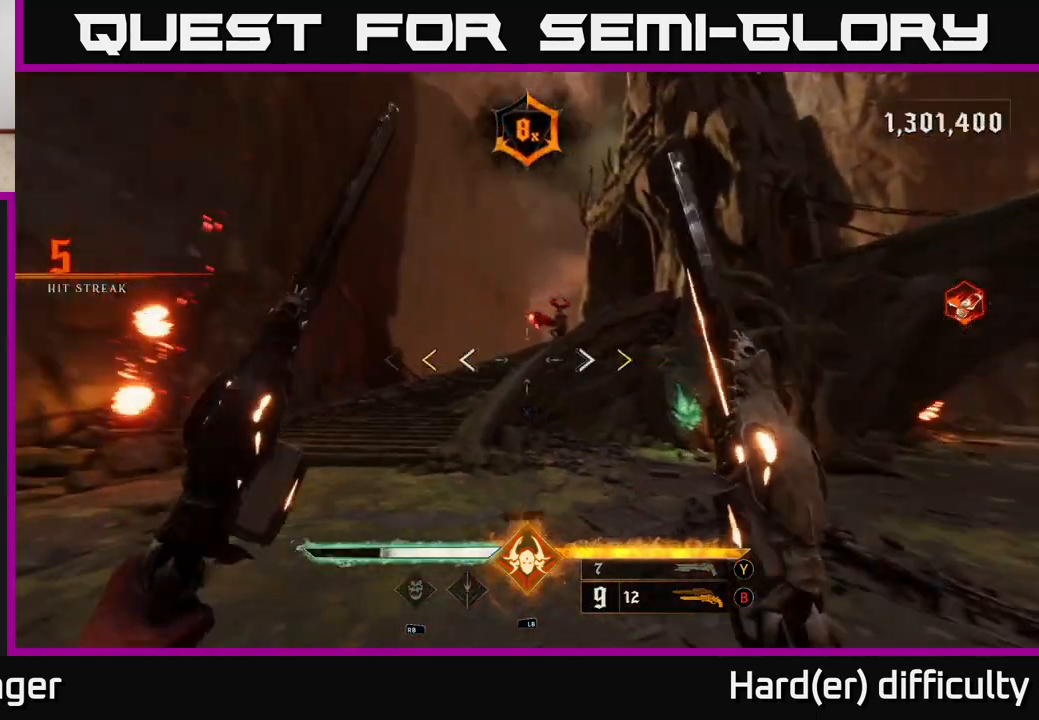
{"buttons": [], "left_stick": "down-right", "right_stick": "center", "events": [[83, "left_stick", "left"], [150, "right_stick", "center"], [217, "left_stick", "down"], [467, "left_stick", "down-right"]]}
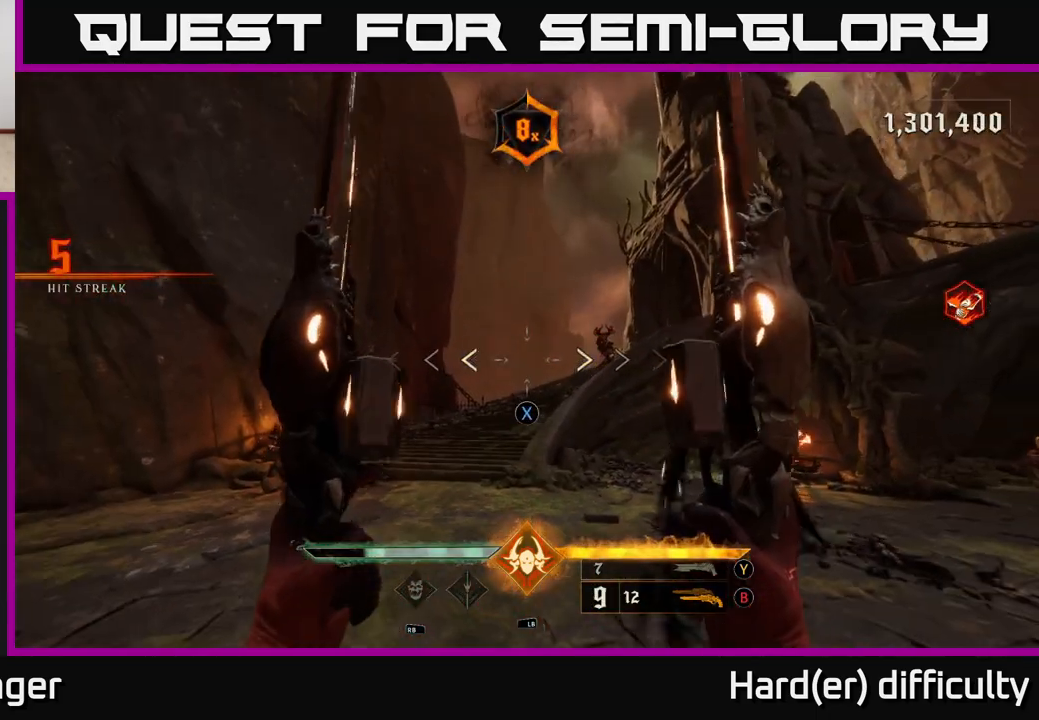
{"buttons": ["L2"], "left_stick": "up-left", "right_stick": "right", "events": [[50, "X", "down"], [133, "X", "up"], [167, "left_stick", "up-right"], [400, "left_stick", "up-left"], [433, "L2", "down"], [467, "right_stick", "right"]]}
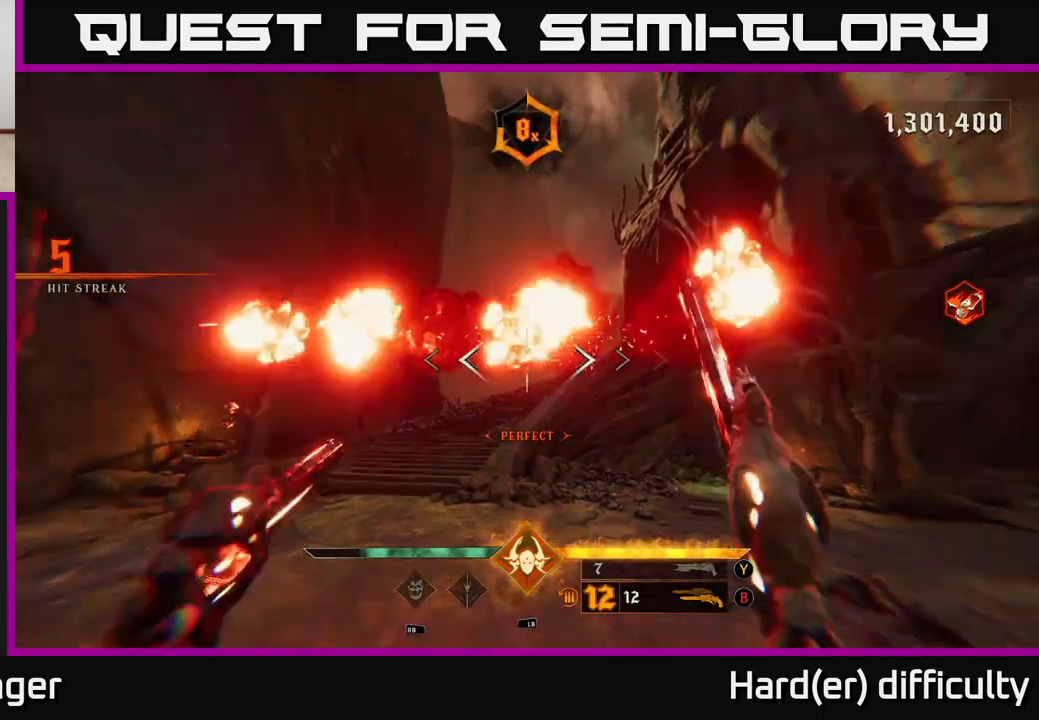
{"buttons": ["R2"], "left_stick": "up", "right_stick": "down-right", "events": [[117, "L2", "up"], [167, "right_stick", "center"], [300, "left_stick", "up"], [333, "right_stick", "right"], [467, "R2", "down"], [500, "right_stick", "down-right"]]}
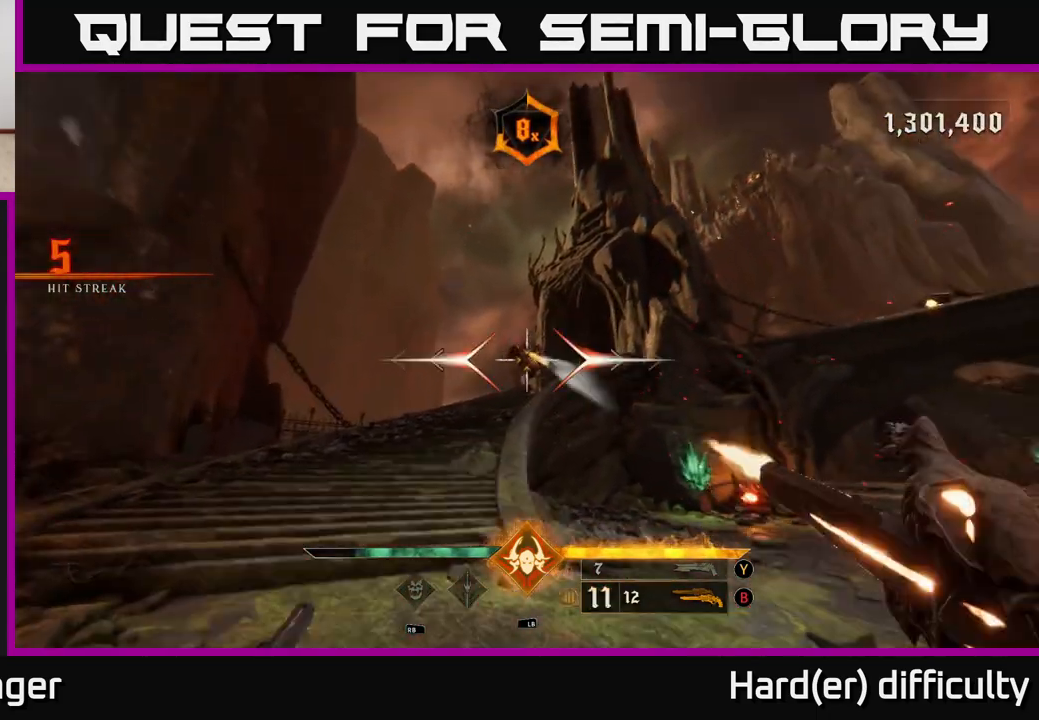
{"buttons": [], "left_stick": "up", "right_stick": "center", "events": [[17, "right_stick", "center"], [33, "R2", "up"], [300, "right_stick", "up"], [400, "R2", "down"], [433, "right_stick", "center"], [483, "R2", "up"]]}
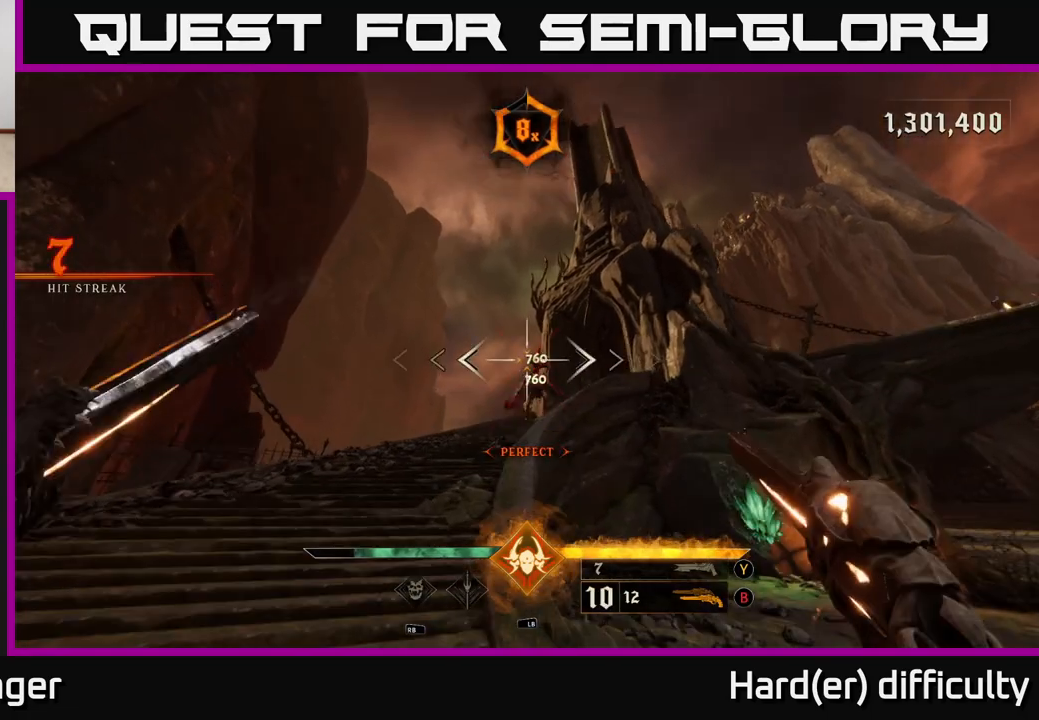
{"buttons": [], "left_stick": "down", "right_stick": "center", "events": [[67, "left_stick", "center"], [367, "R2", "down"], [367, "left_stick", "down"], [450, "R2", "up"]]}
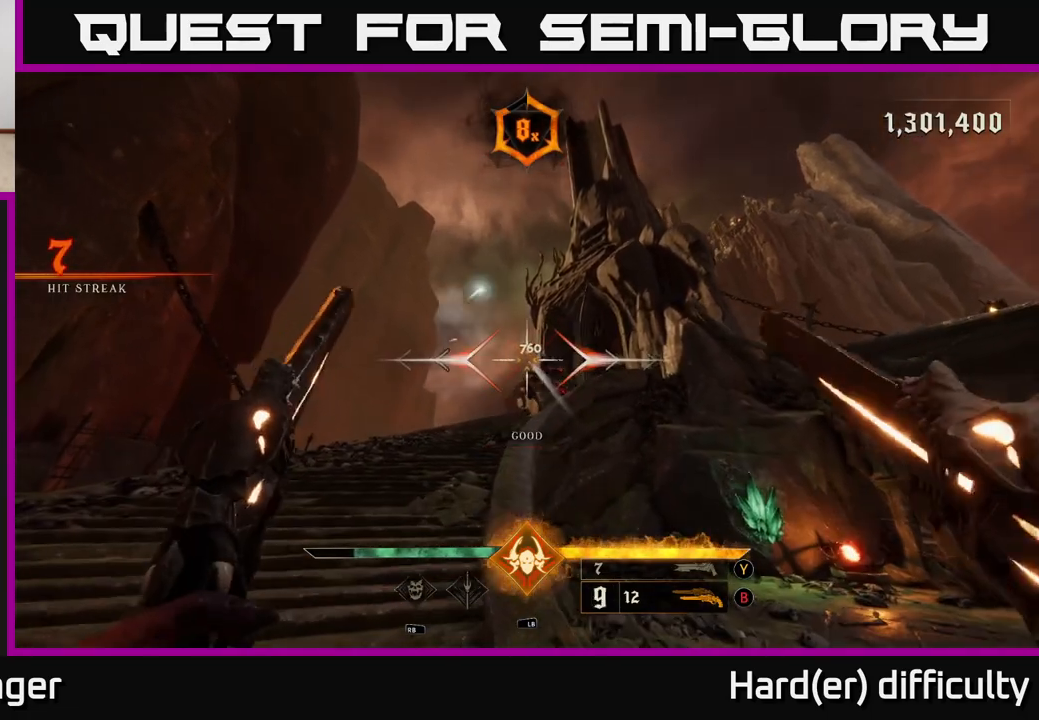
{"buttons": [], "left_stick": "center", "right_stick": "center", "events": [[367, "R2", "down"], [400, "left_stick", "center"], [417, "R2", "up"]]}
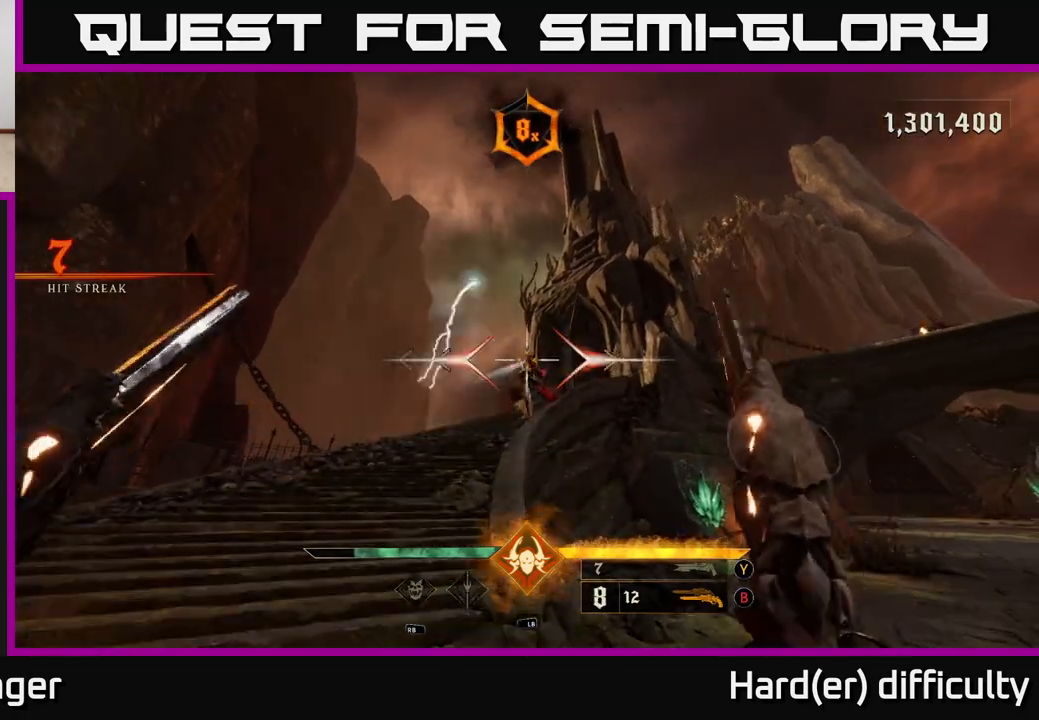
{"buttons": ["L2"], "left_stick": "right", "right_stick": "left", "events": [[83, "left_stick", "up-left"], [150, "left_stick", "up"], [317, "right_stick", "up"], [367, "R2", "down"], [417, "left_stick", "right"], [433, "L2", "down"], [467, "R2", "up"], [483, "right_stick", "left"]]}
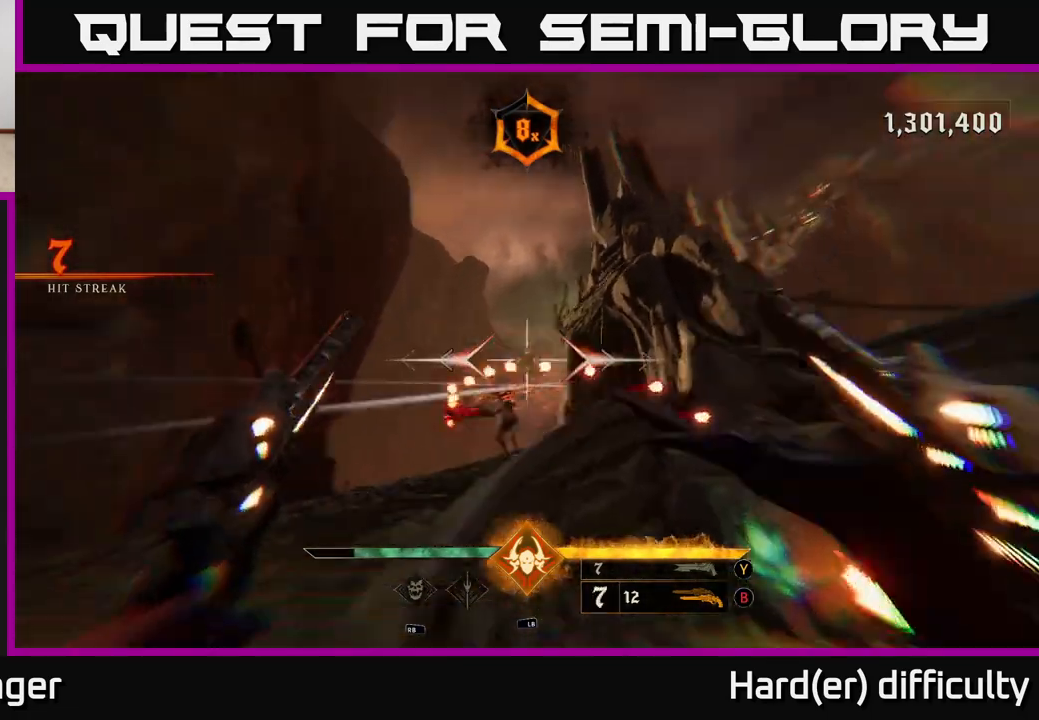
{"buttons": [], "left_stick": "up", "right_stick": "center", "events": [[83, "L2", "up"], [83, "right_stick", "center"], [133, "left_stick", "up-right"], [267, "left_stick", "up"], [267, "right_stick", "down-left"], [317, "R2", "down"], [400, "right_stick", "center"], [433, "R2", "up"]]}